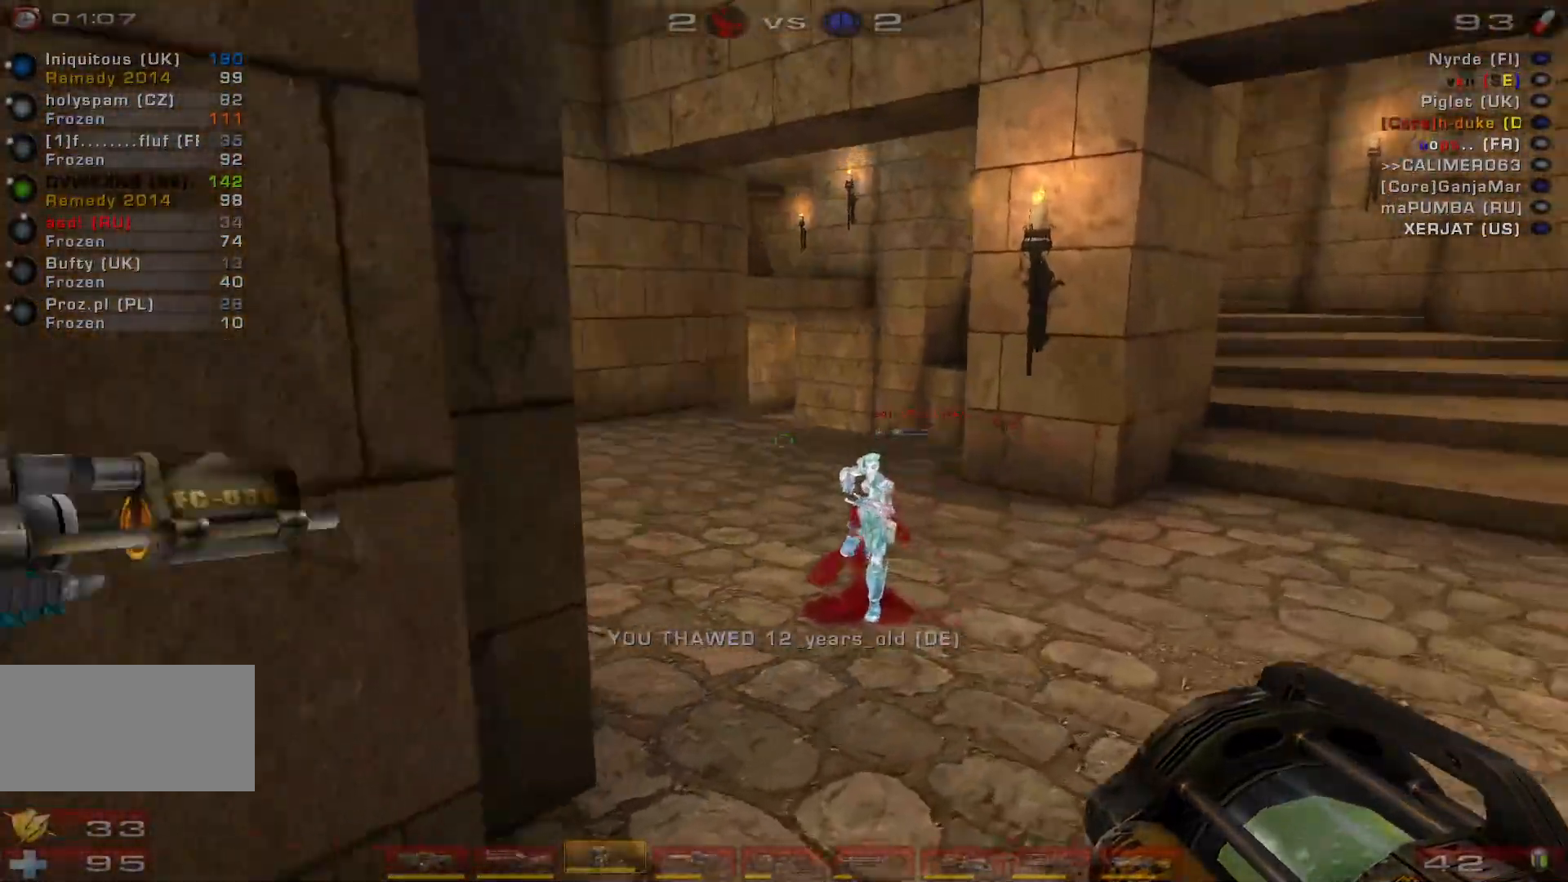
Gameplay with keyboard and mouse; each line is a JSON object with the keys and mouse buttons held at the frame after it. "events" lists presses ("down") and releases ("up") of "a", "c", "ctrl", "d", "e", "f", "q", "r", "s", "shift", "space", "w", "mouse_left", "mouse_wheel", "mouse_right", "mouse_mb4" and "mouse_mb5" between this image and that frame as [ms after this image, input, new state], when the widget could be followed in between. "mouse_left", "mouse_wheel", "mouse_right", "mouse_mb4", "mouse_mb5" = the "left", "wheel", "right", "mb4", "mb5" buttons of the "mouse" list. No other keys are recorded. "wheel" means that the mouse wheel is clicked or scrolled. Mouse movement is not recorded.
{"keys": ["d", "w"], "mouse": ["right"], "events": []}
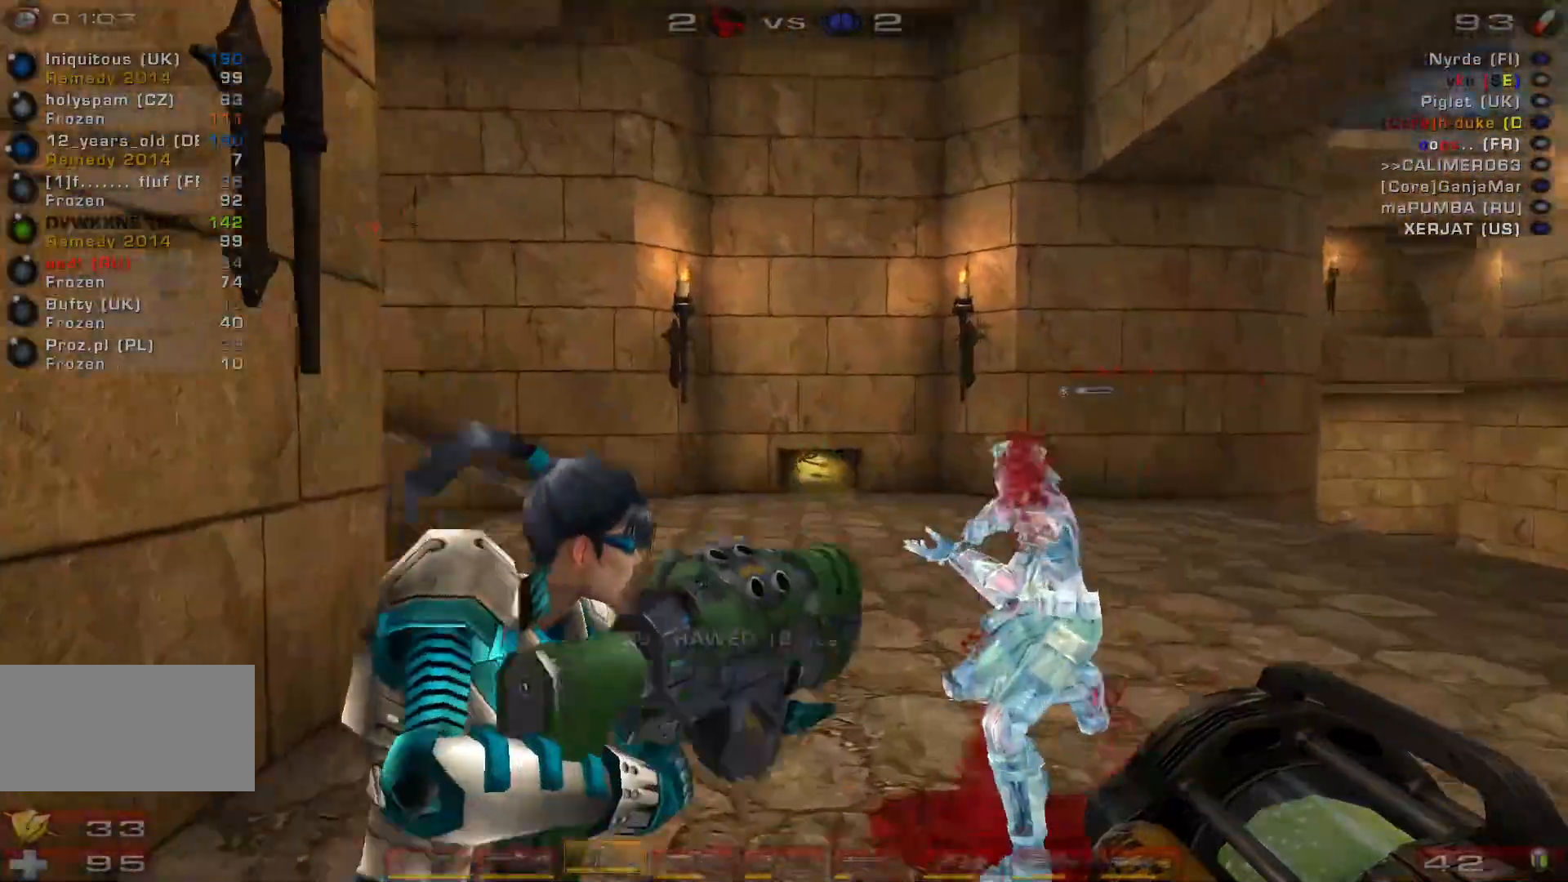
{"keys": ["d", "w"], "mouse": ["right"], "events": []}
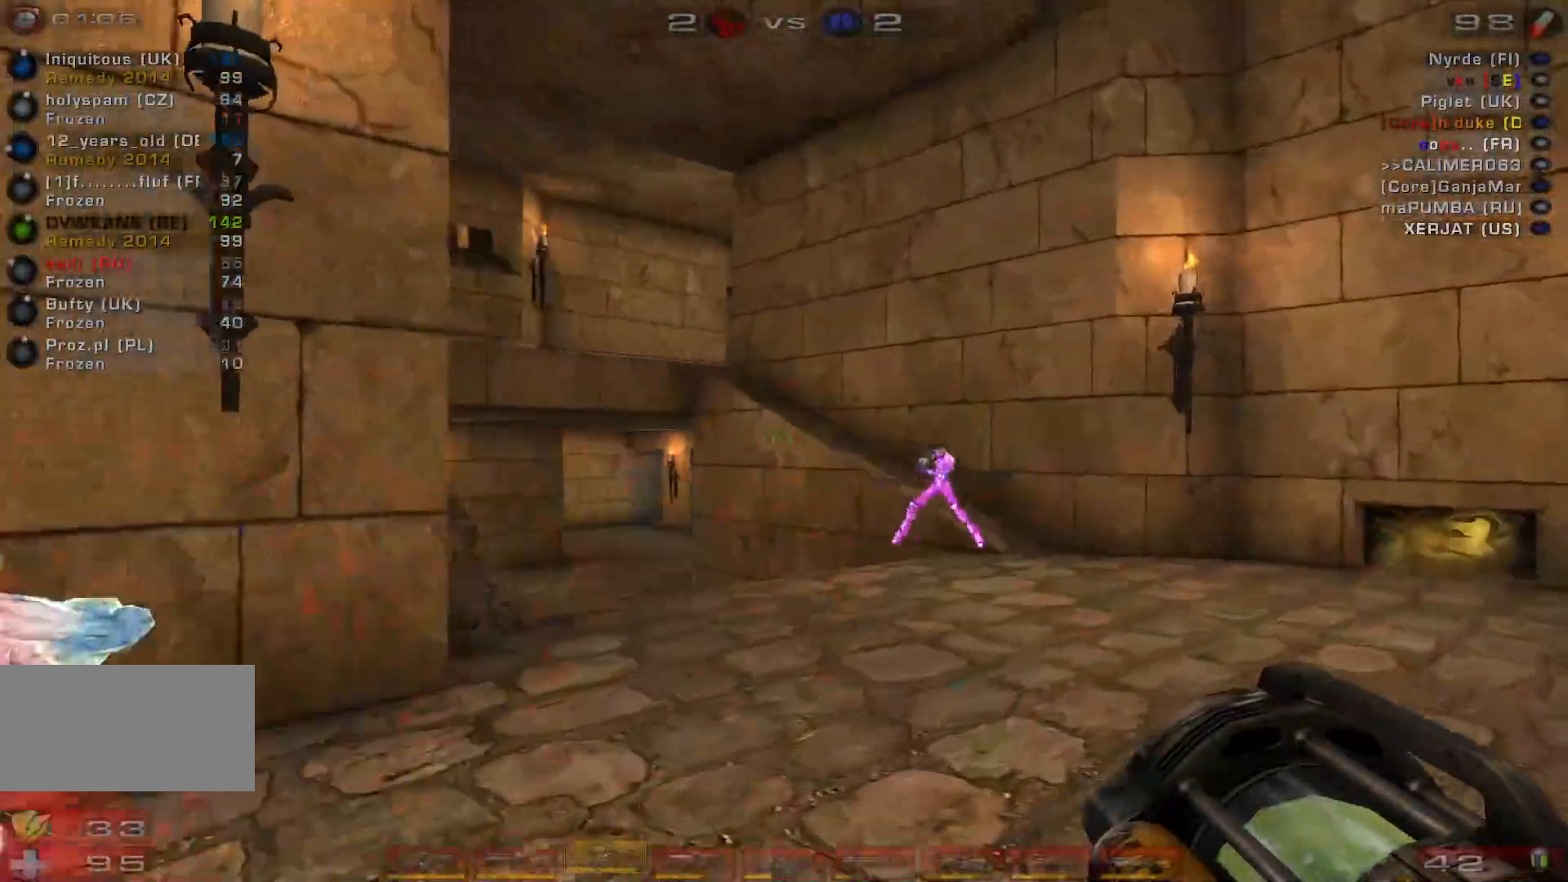
{"keys": ["a", "s", "shift"], "mouse": [], "events": [[233, "w", "up"], [333, "s", "down"], [367, "a", "down"], [400, "mouse_right", "up"], [400, "shift", "down"], [433, "d", "up"]]}
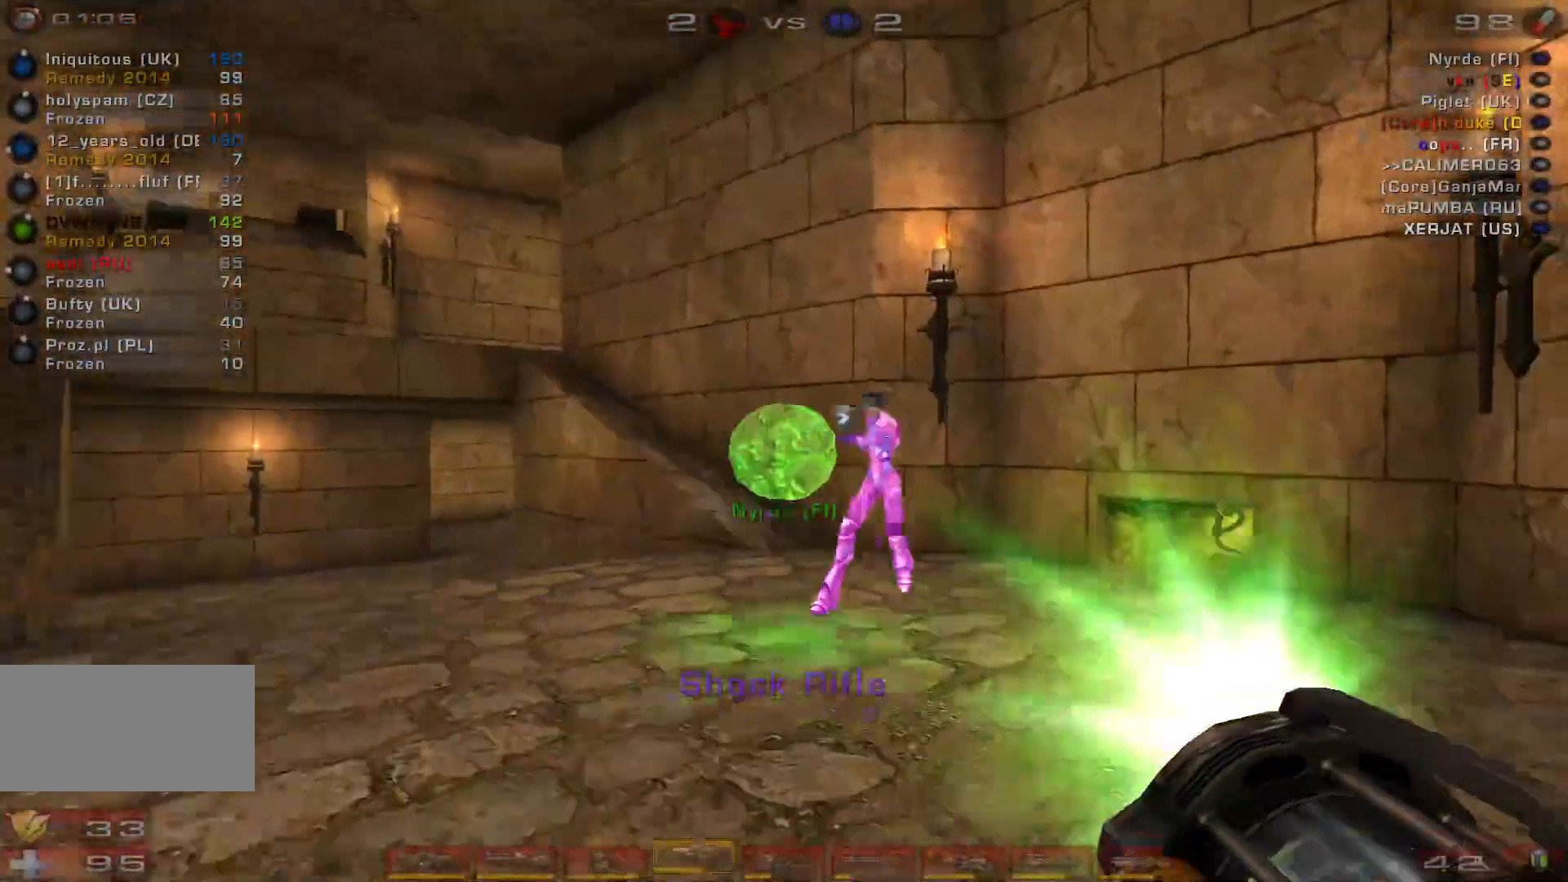
{"keys": ["a", "s"], "mouse": [], "events": [[33, "shift", "up"]]}
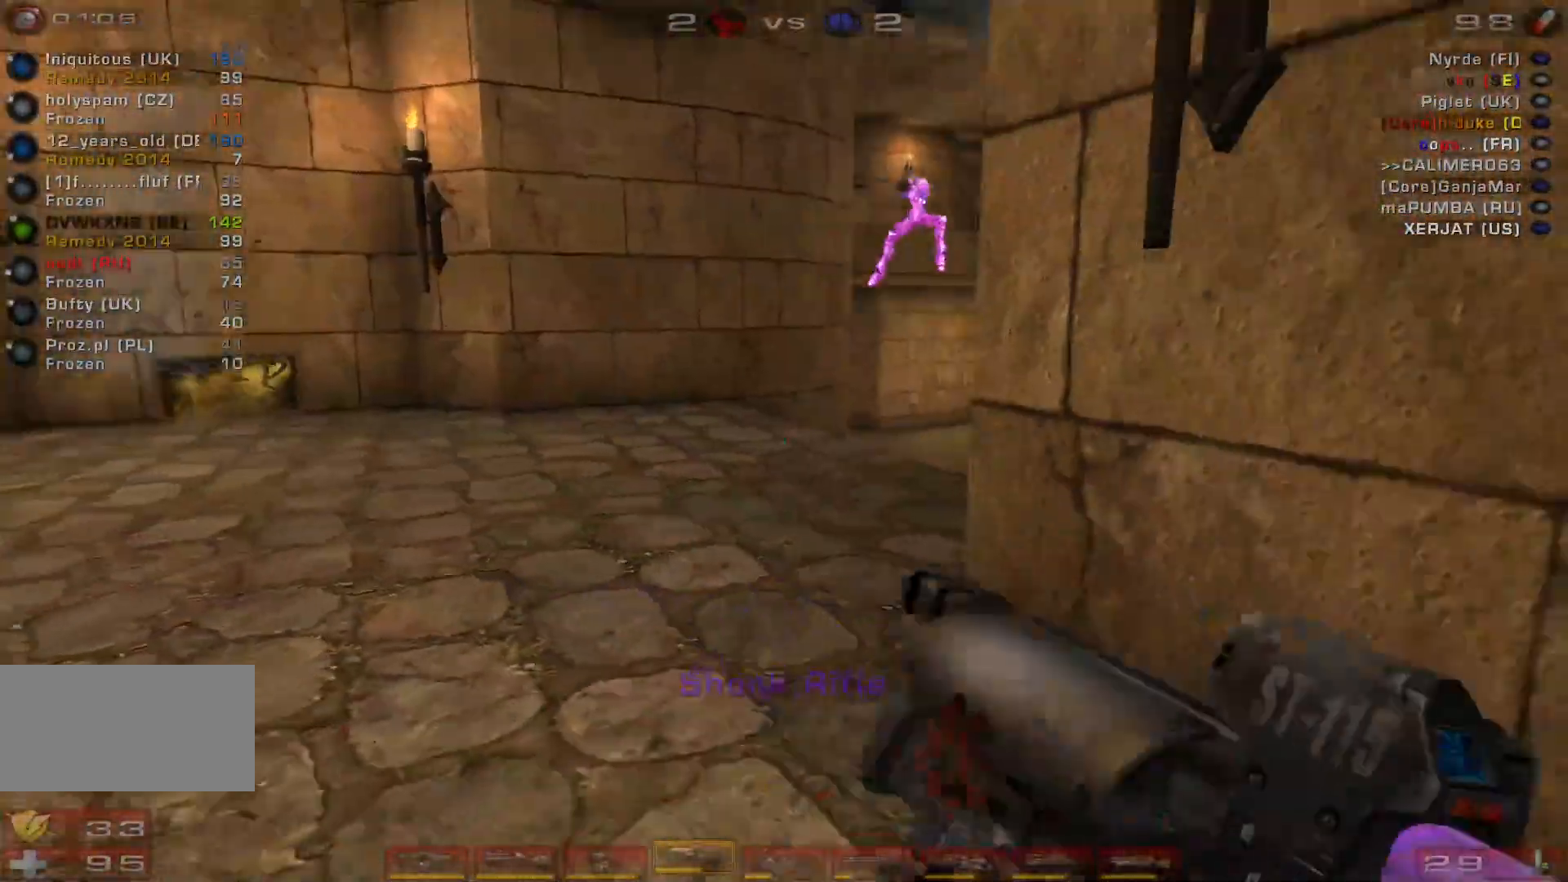
{"keys": ["d", "s"], "mouse": [], "events": [[100, "a", "up"], [133, "mouse_left", "down"], [267, "a", "down"], [267, "shift", "down"], [300, "mouse_left", "up"], [367, "a", "up"], [400, "d", "down"], [400, "shift", "up"]]}
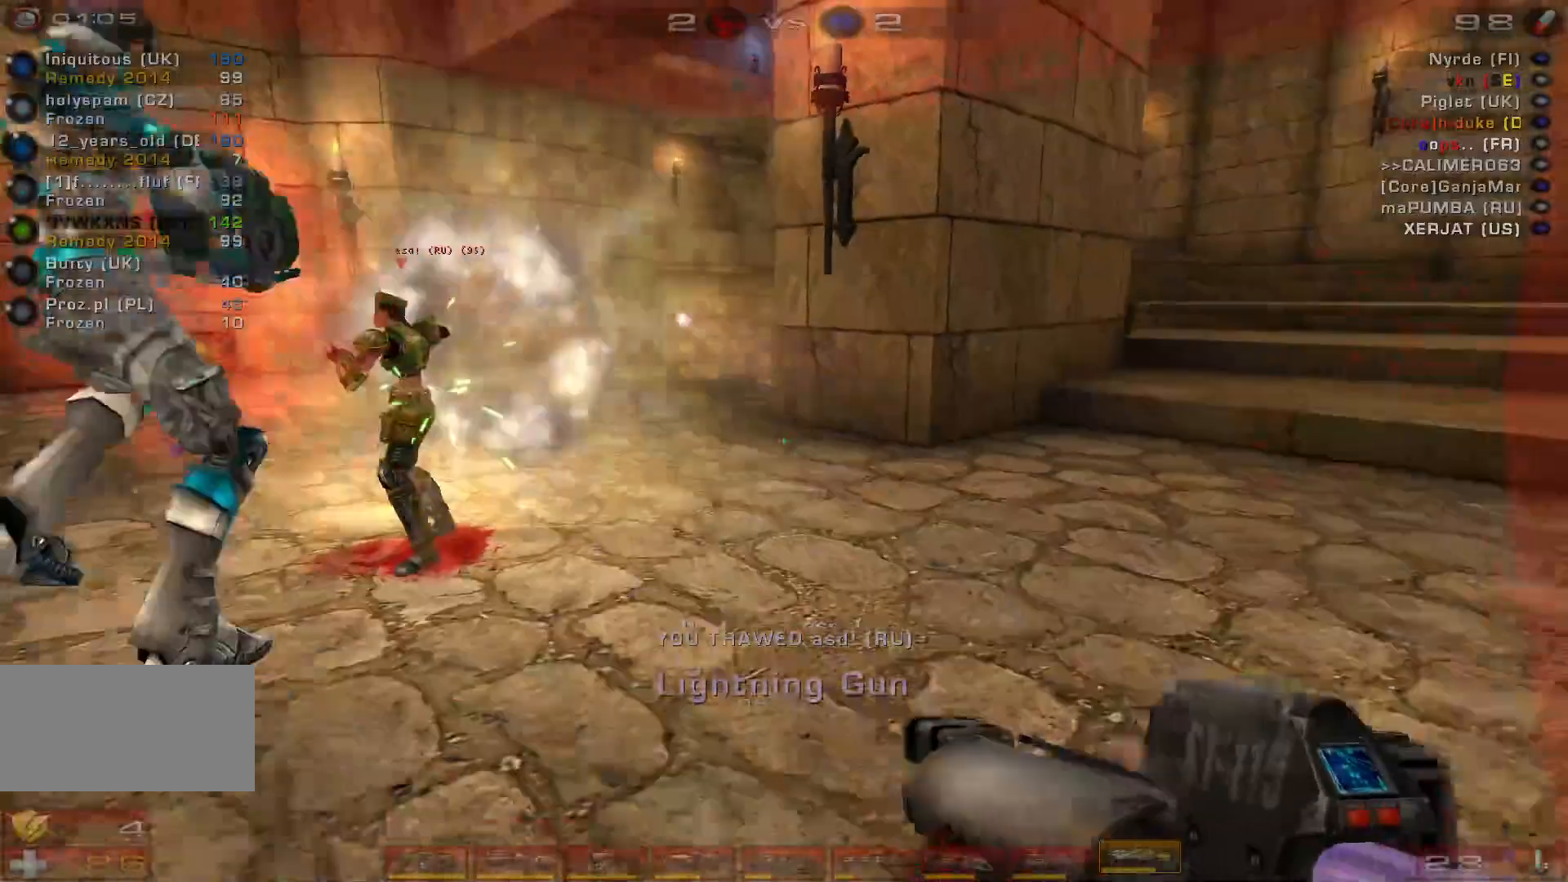
{"keys": ["a", "s"], "mouse": [], "events": [[100, "a", "down"], [133, "d", "up"], [167, "s", "up"], [433, "s", "down"]]}
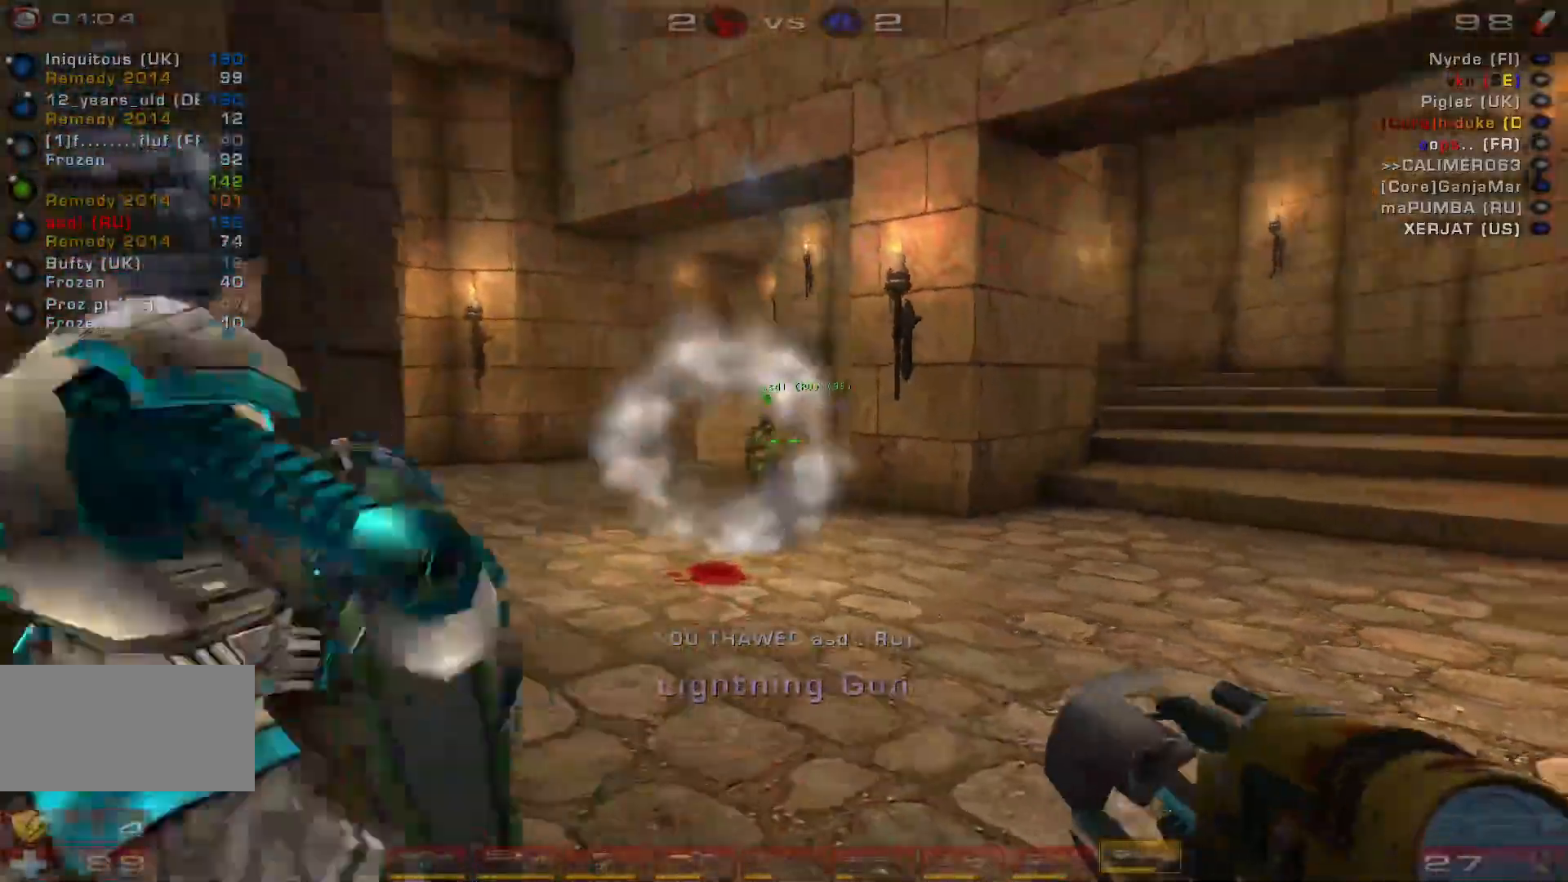
{"keys": ["w"], "mouse": ["wheel"], "events": [[167, "s", "up"], [300, "w", "down"], [367, "mouse_wheel", "down"], [500, "a", "up"]]}
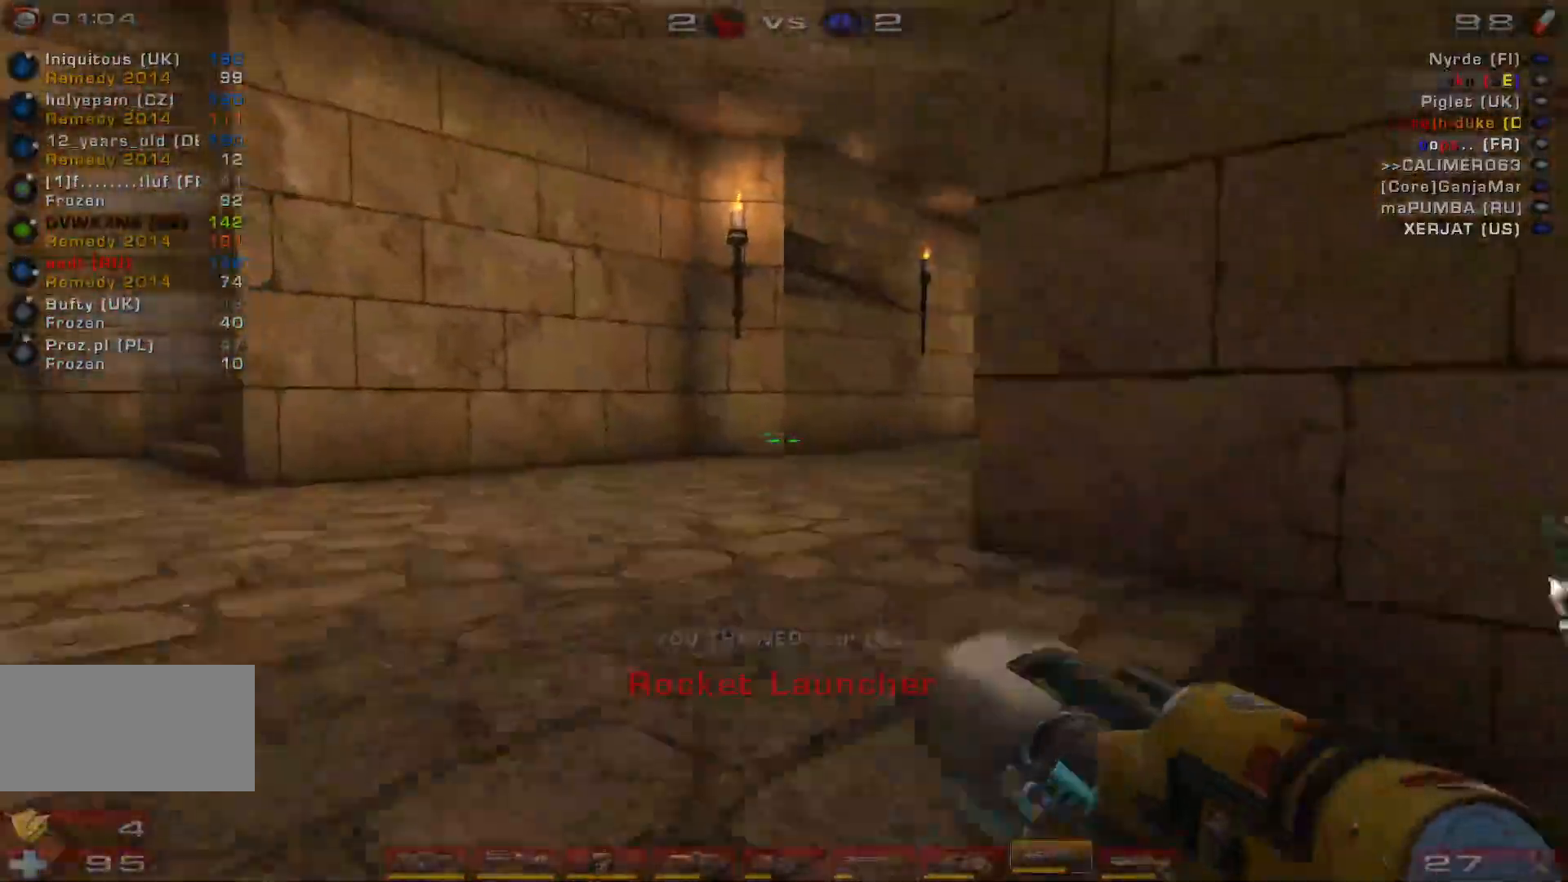
{"keys": ["a", "w"], "mouse": ["right"], "events": [[33, "mouse_wheel", "up"], [300, "c", "down"], [400, "c", "up"], [467, "a", "down"], [500, "mouse_right", "down"]]}
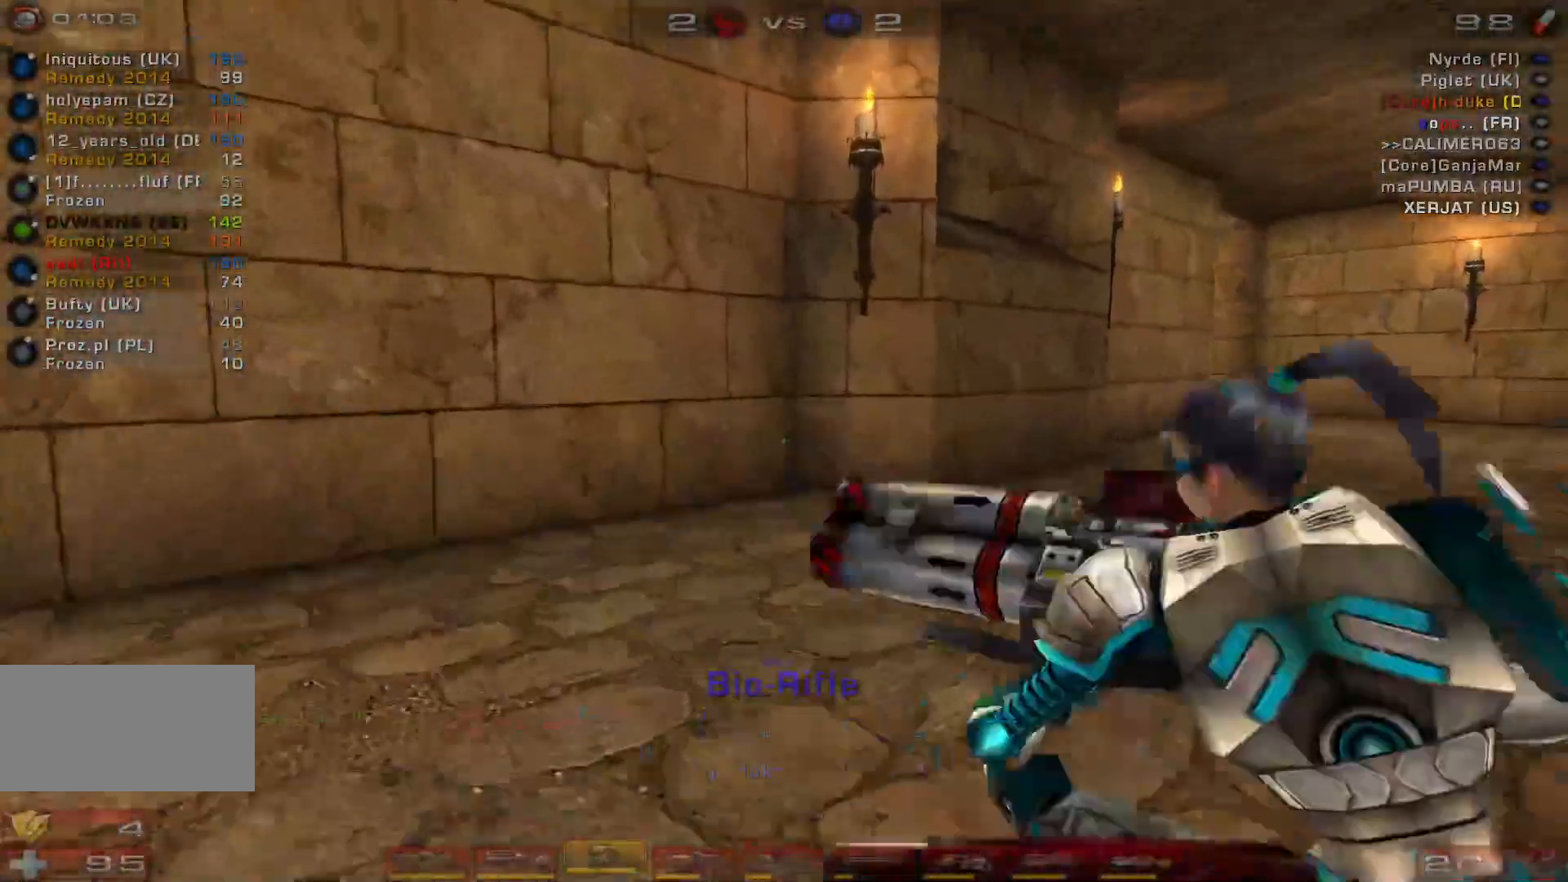
{"keys": ["w"], "mouse": ["right"], "events": [[33, "a", "up"], [100, "a", "down"], [433, "a", "up"]]}
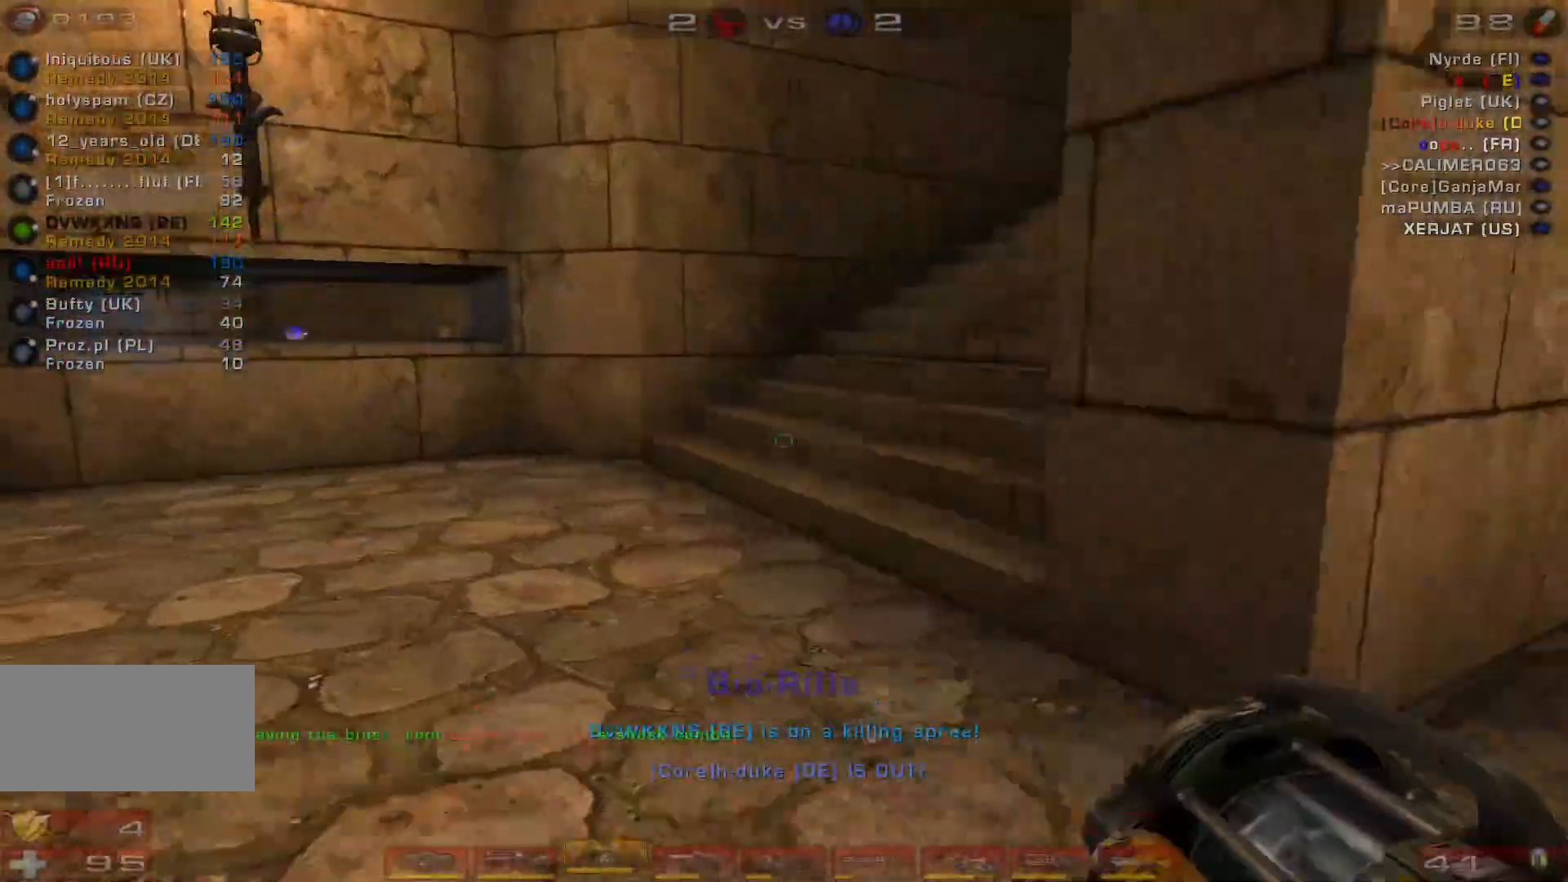
{"keys": ["w"], "mouse": ["right"], "events": []}
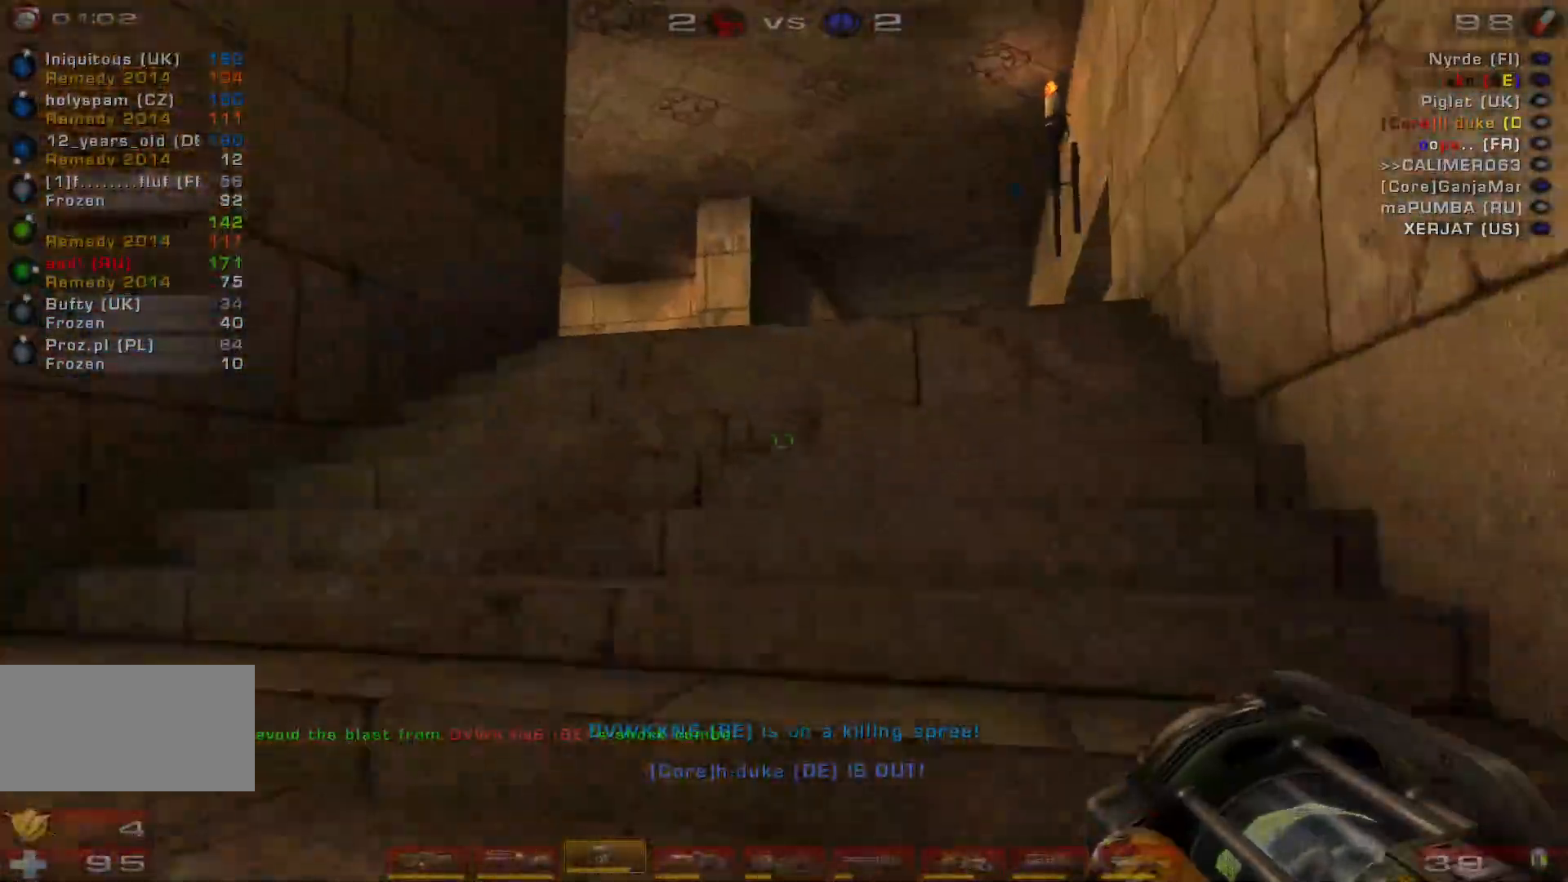
{"keys": ["w"], "mouse": ["right"], "events": []}
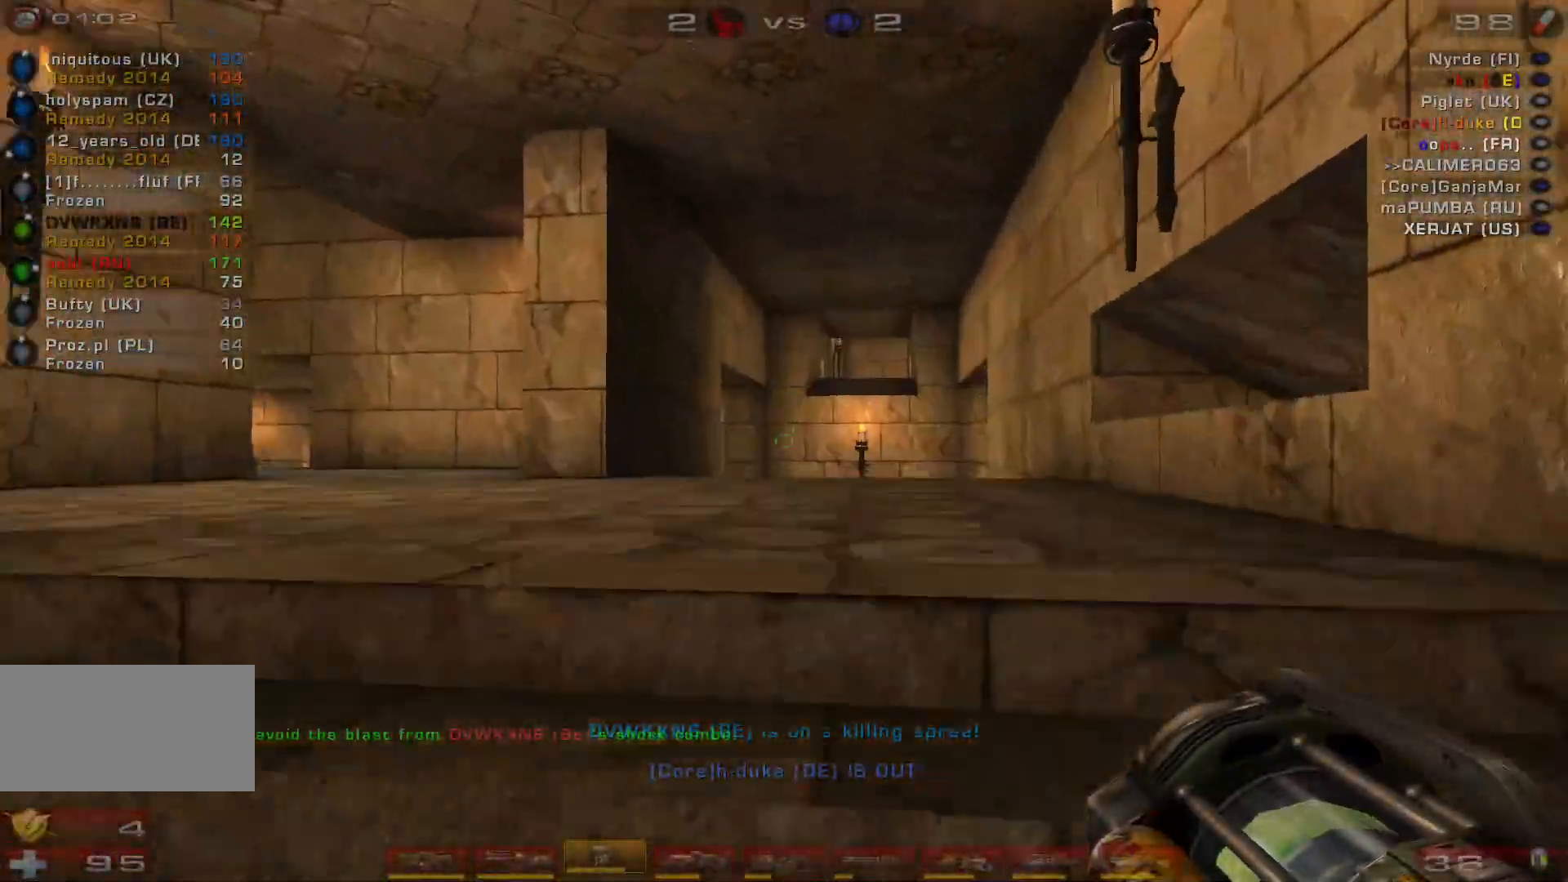
{"keys": ["w"], "mouse": ["right"], "events": []}
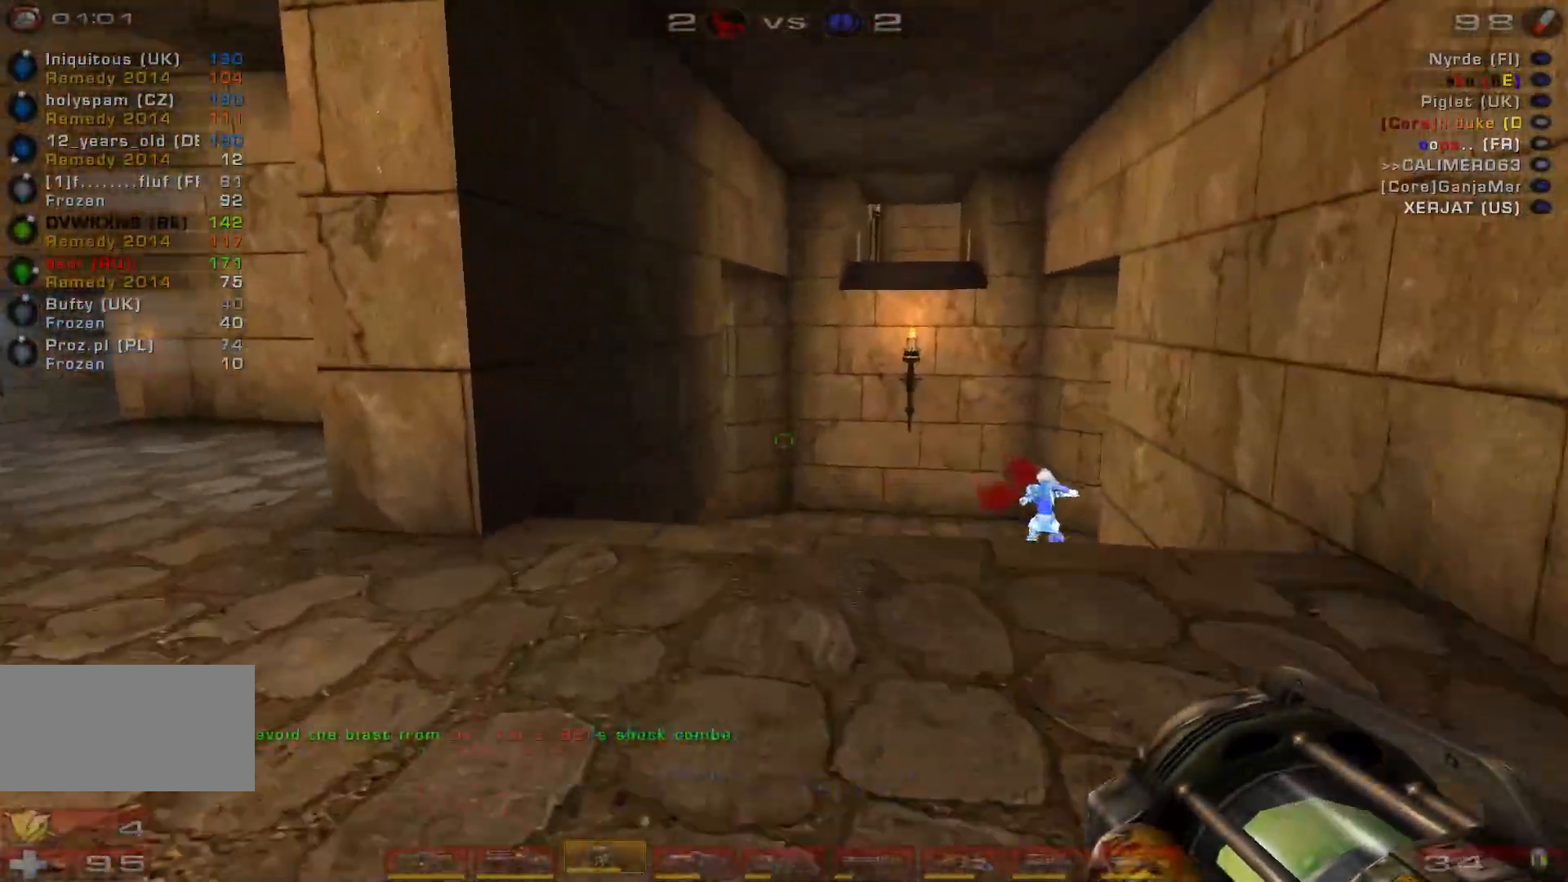
{"keys": ["space", "w"], "mouse": ["right"], "events": [[167, "a", "down"], [433, "space", "down"], [467, "a", "up"]]}
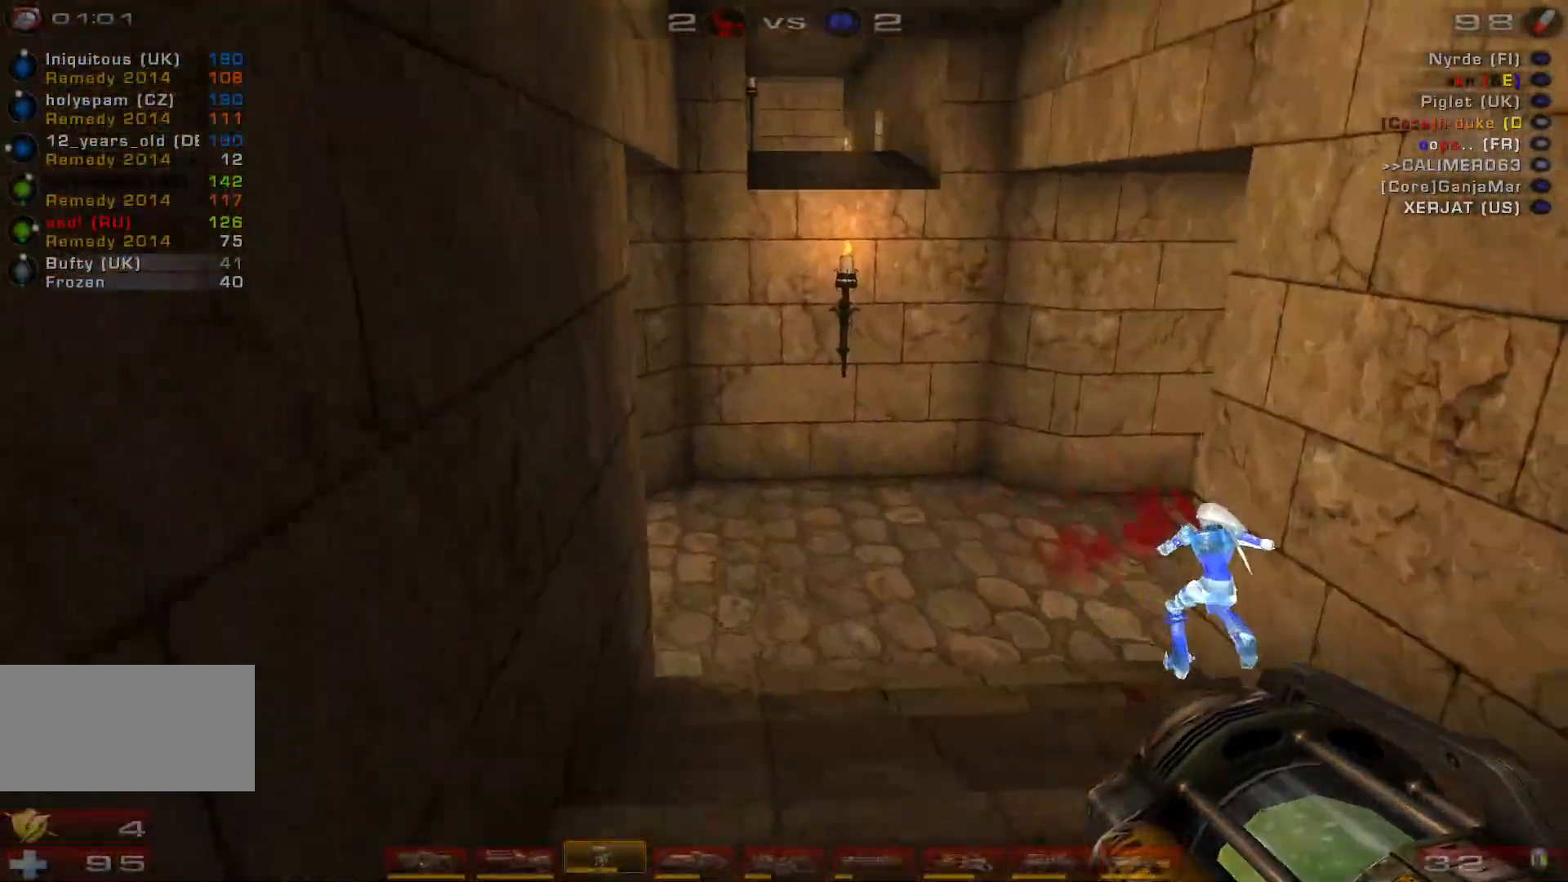
{"keys": ["d", "space", "w"], "mouse": ["right"], "events": [[100, "space", "up"], [133, "d", "down"], [200, "d", "up"], [267, "d", "down"], [433, "space", "down"]]}
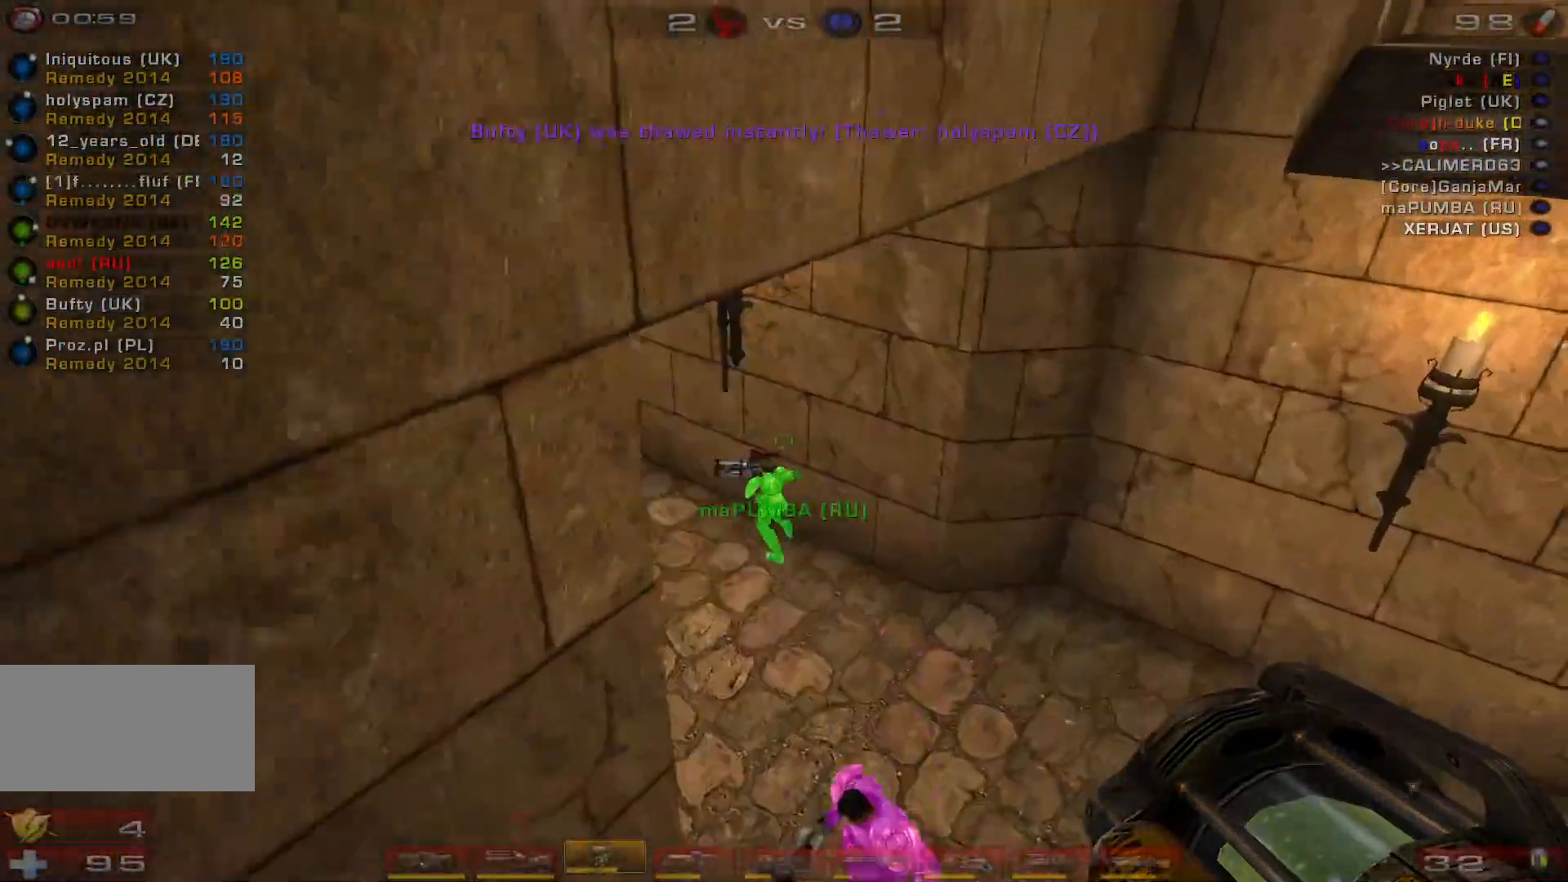
{"keys": ["s"], "mouse": ["right"], "events": [[133, "space", "up"], [333, "w", "up"], [433, "s", "down"], [500, "d", "up"]]}
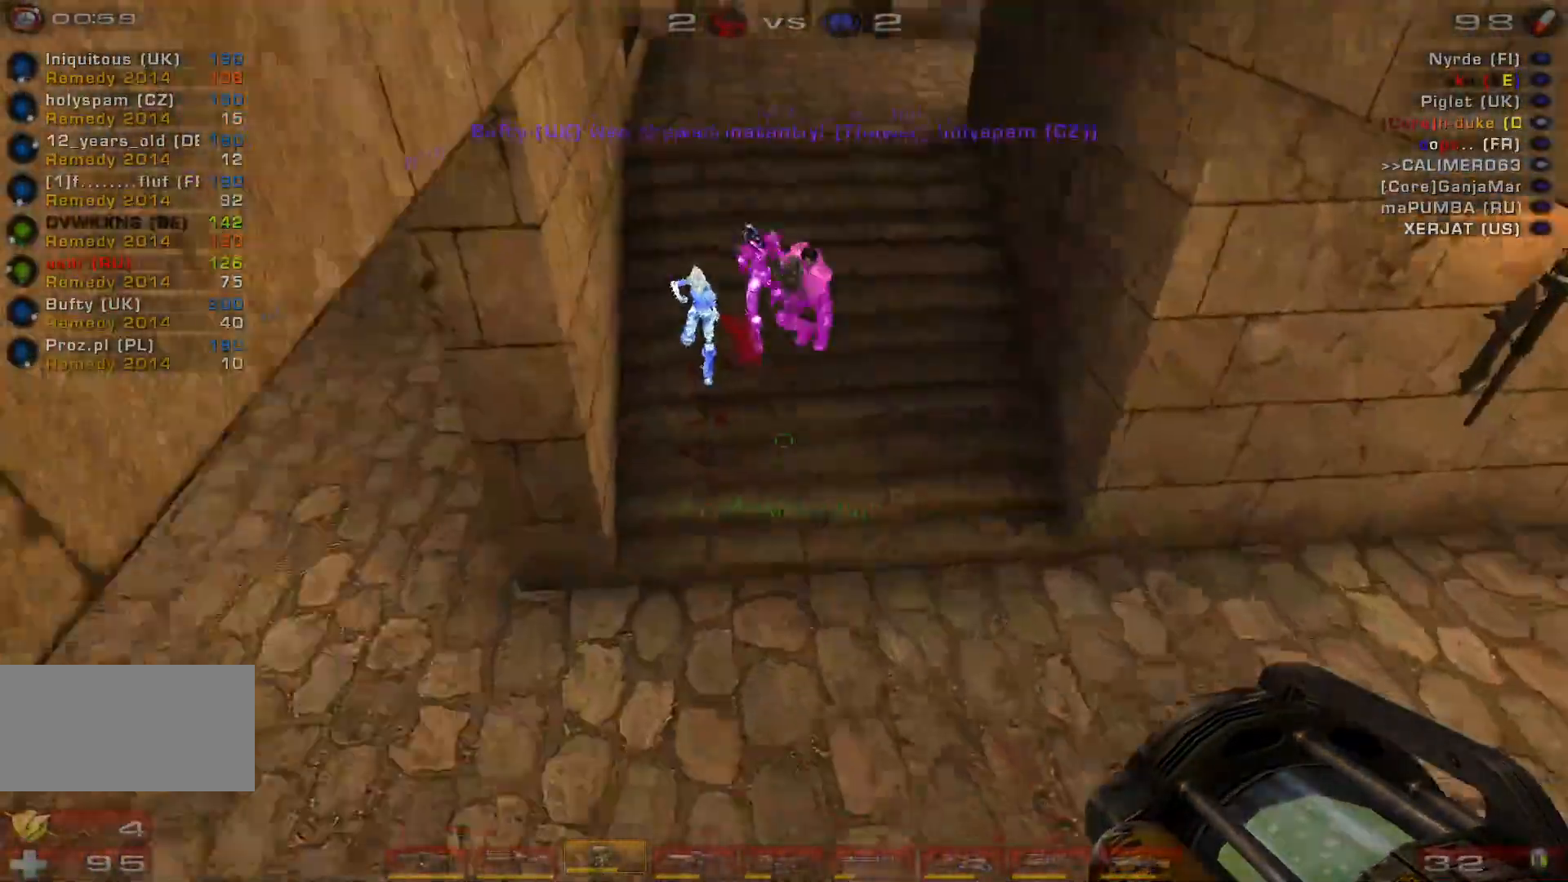
{"keys": ["a", "w"], "mouse": [], "events": [[100, "s", "up"], [200, "w", "down"], [467, "a", "down"], [500, "mouse_right", "up"]]}
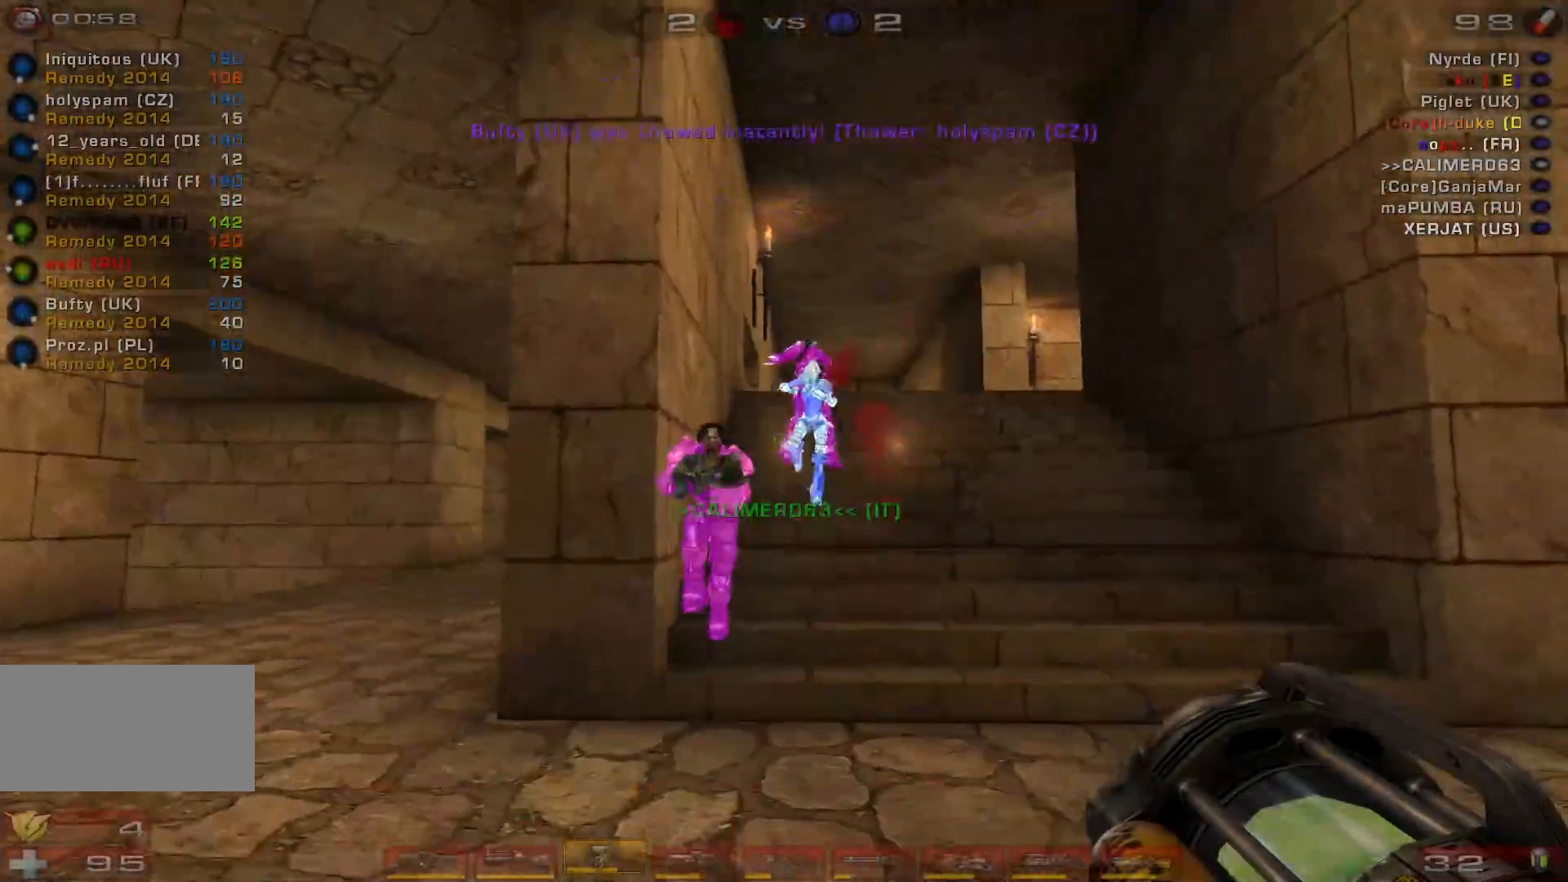
{"keys": ["a", "s"], "mouse": [], "events": [[33, "e", "down"], [167, "e", "up"], [400, "w", "up"], [500, "s", "down"]]}
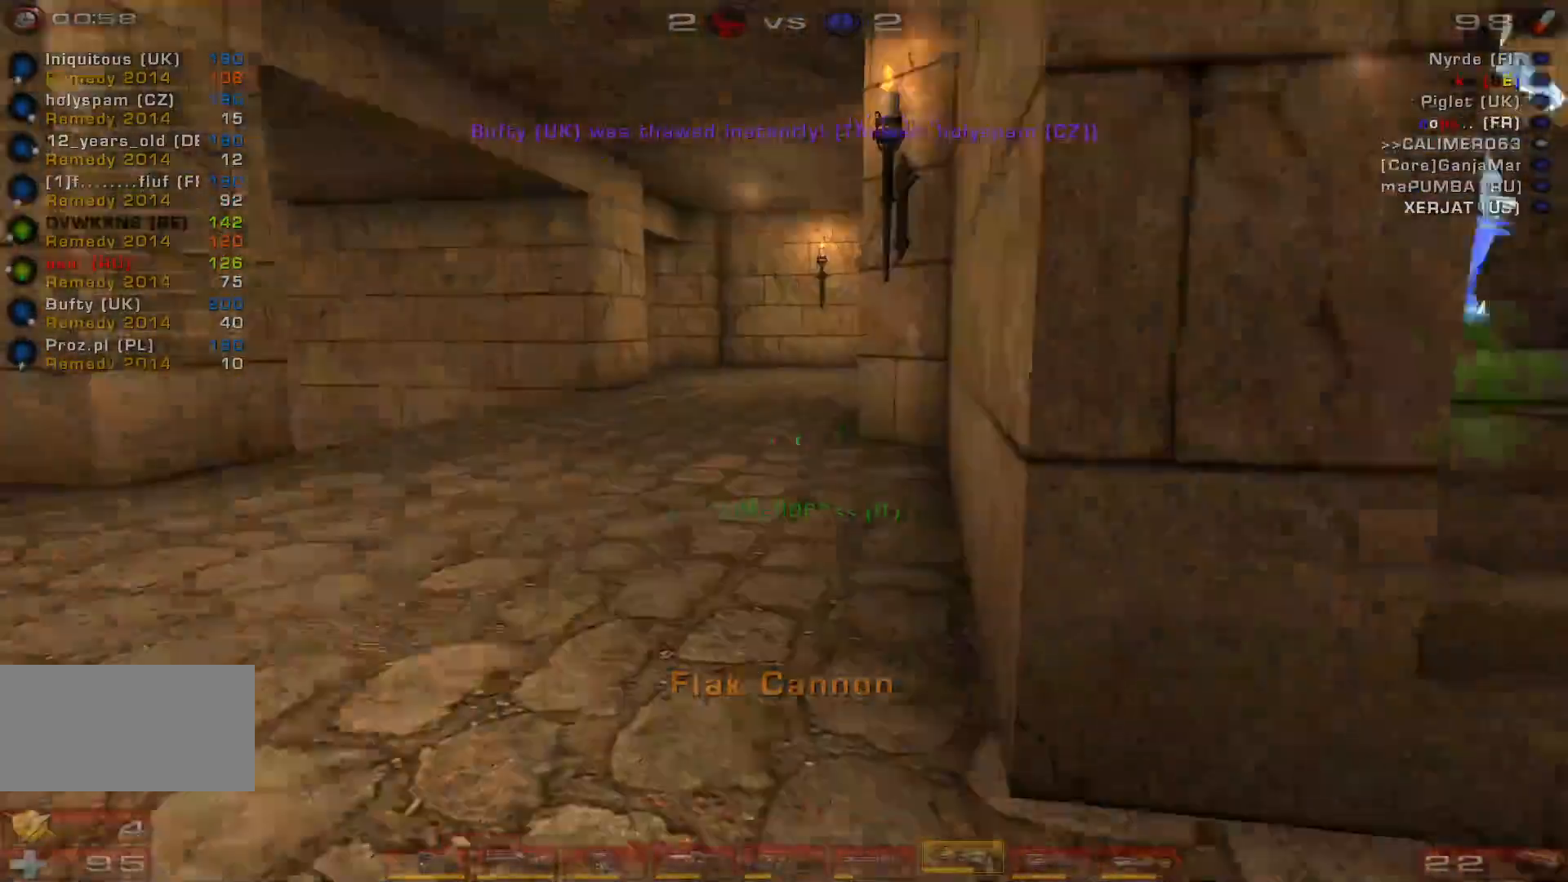
{"keys": ["a", "s"], "mouse": [], "events": []}
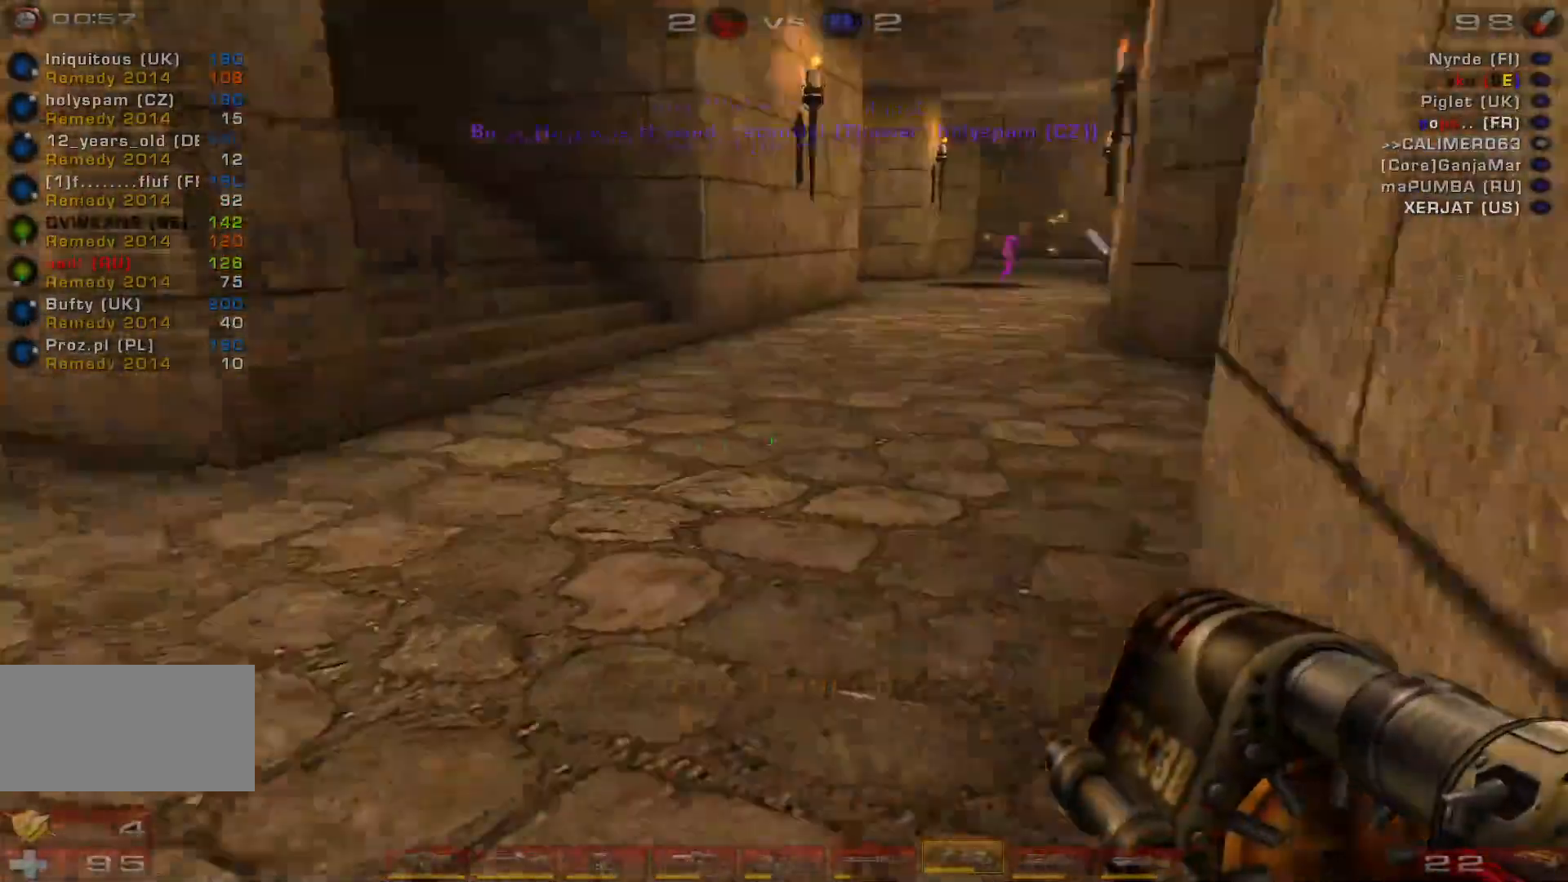
{"keys": ["d", "s", "space"], "mouse": [], "events": [[167, "a", "up"], [167, "d", "down"], [267, "space", "down"], [433, "space", "up"], [500, "space", "down"]]}
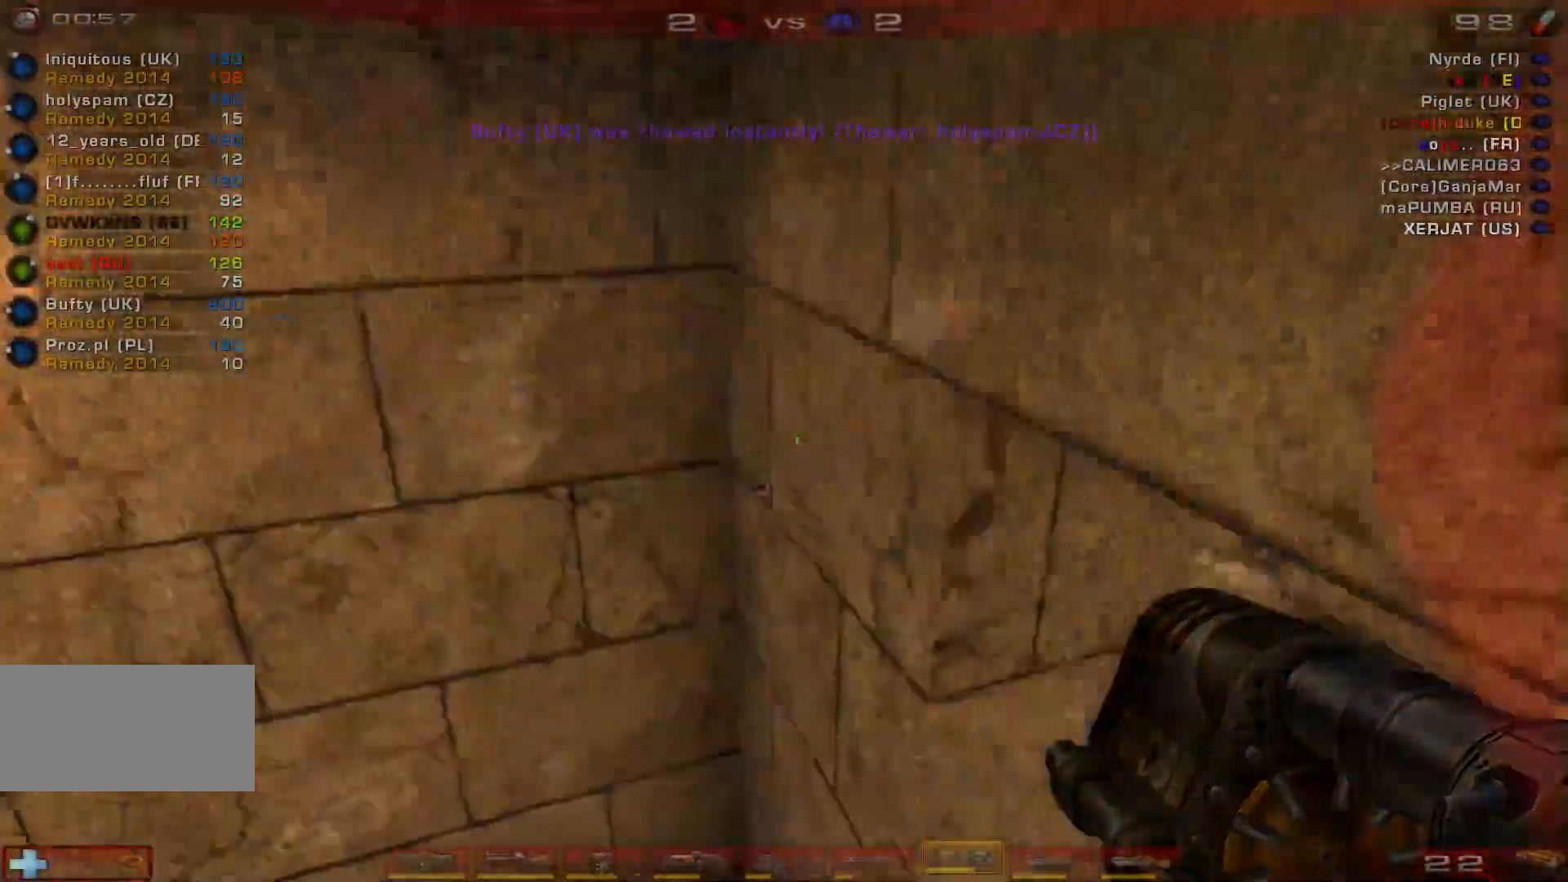
{"keys": ["a"], "mouse": [], "events": [[133, "space", "up"], [167, "d", "up"], [267, "a", "down"], [400, "s", "up"]]}
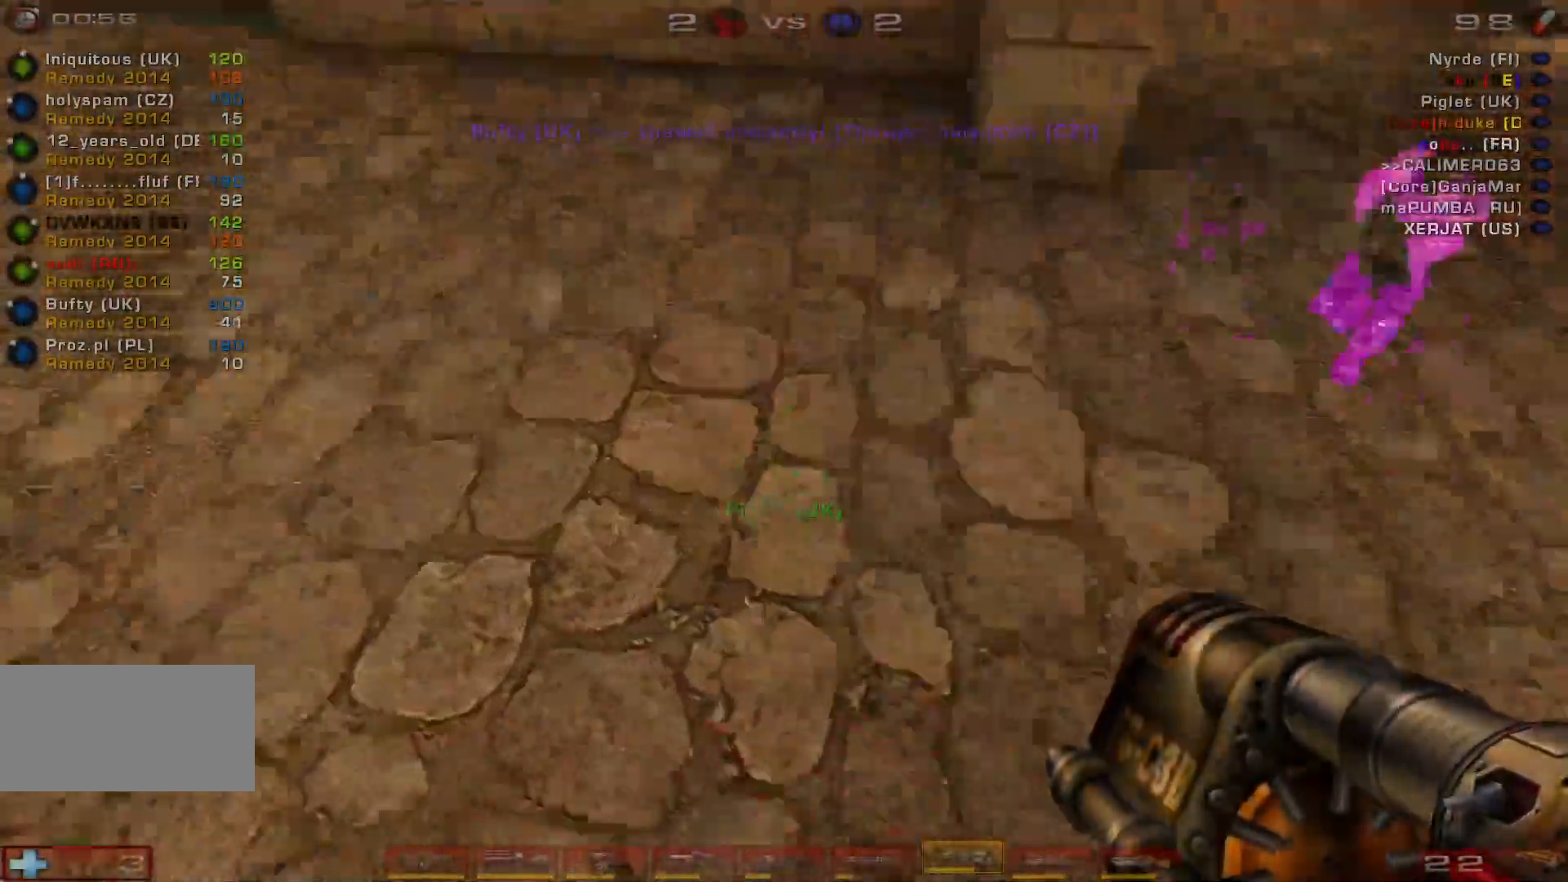
{"keys": ["a", "s"], "mouse": [], "events": [[33, "s", "down"], [100, "mouse_left", "down"], [100, "mouse_right", "down"], [167, "mouse_left", "up"], [300, "shift", "down"], [333, "mouse_right", "up"], [467, "shift", "up"]]}
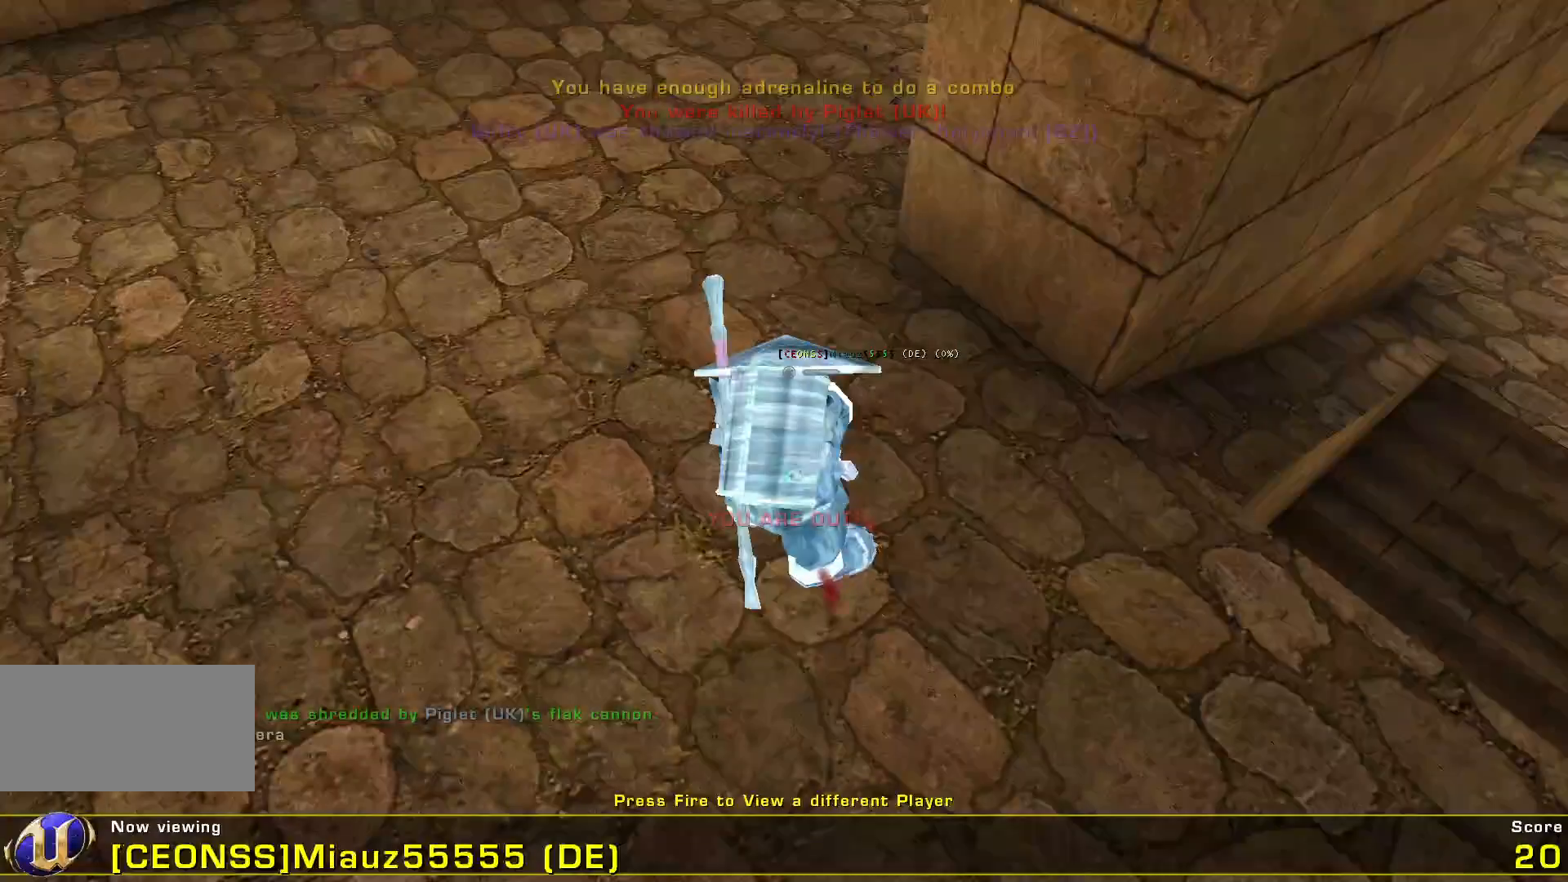
{"keys": [], "mouse": [], "events": [[33, "a", "up"], [33, "d", "down"], [167, "s", "up"], [233, "d", "up"]]}
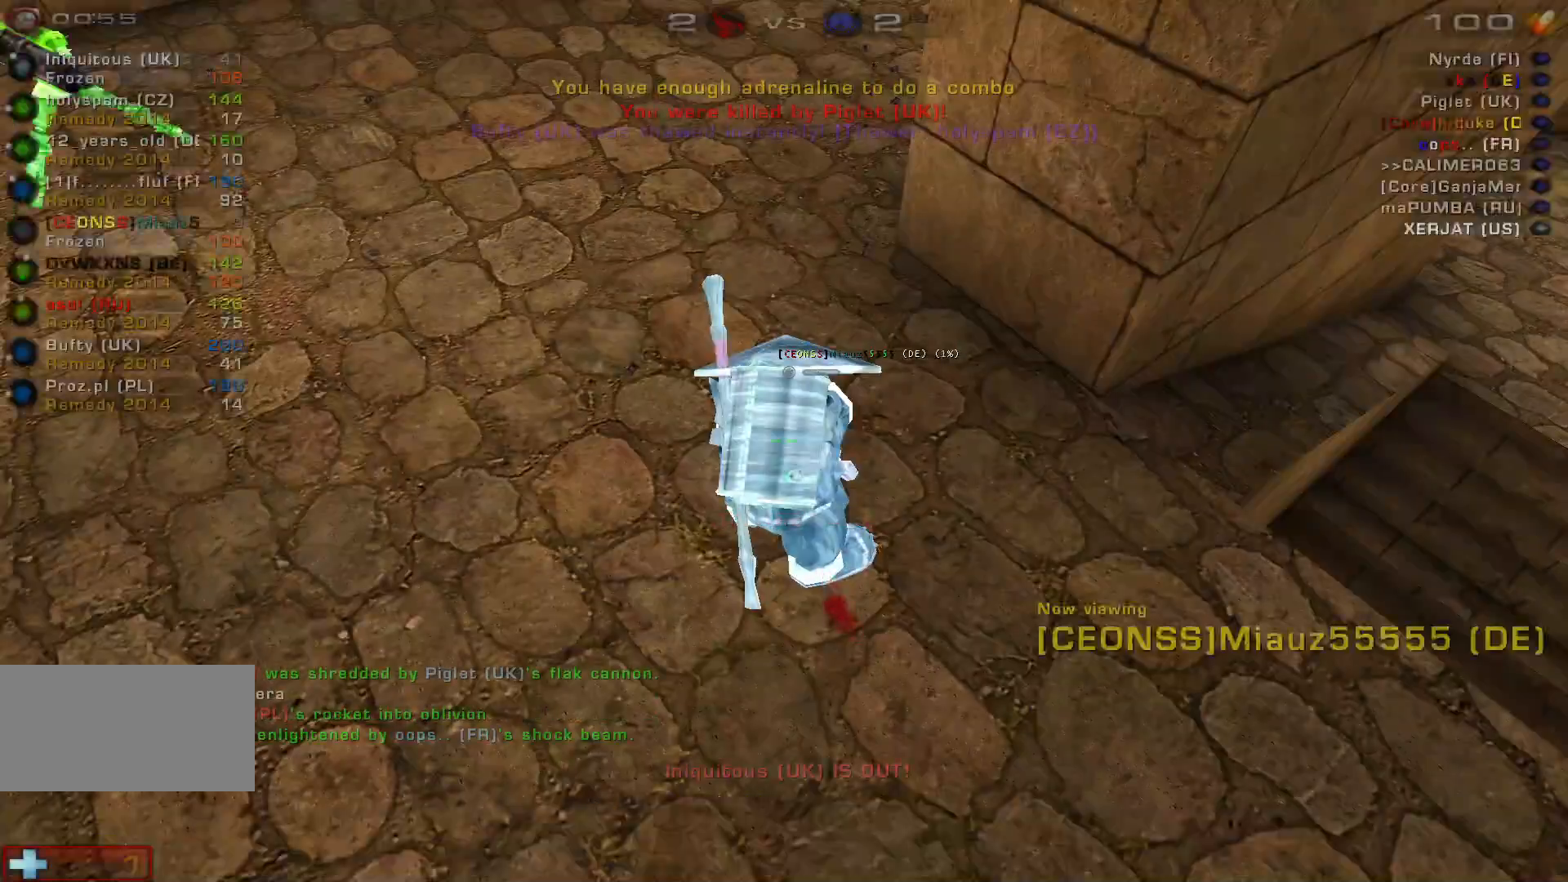
{"keys": [], "mouse": [], "events": [[133, "mouse_left", "down"], [300, "mouse_left", "up"]]}